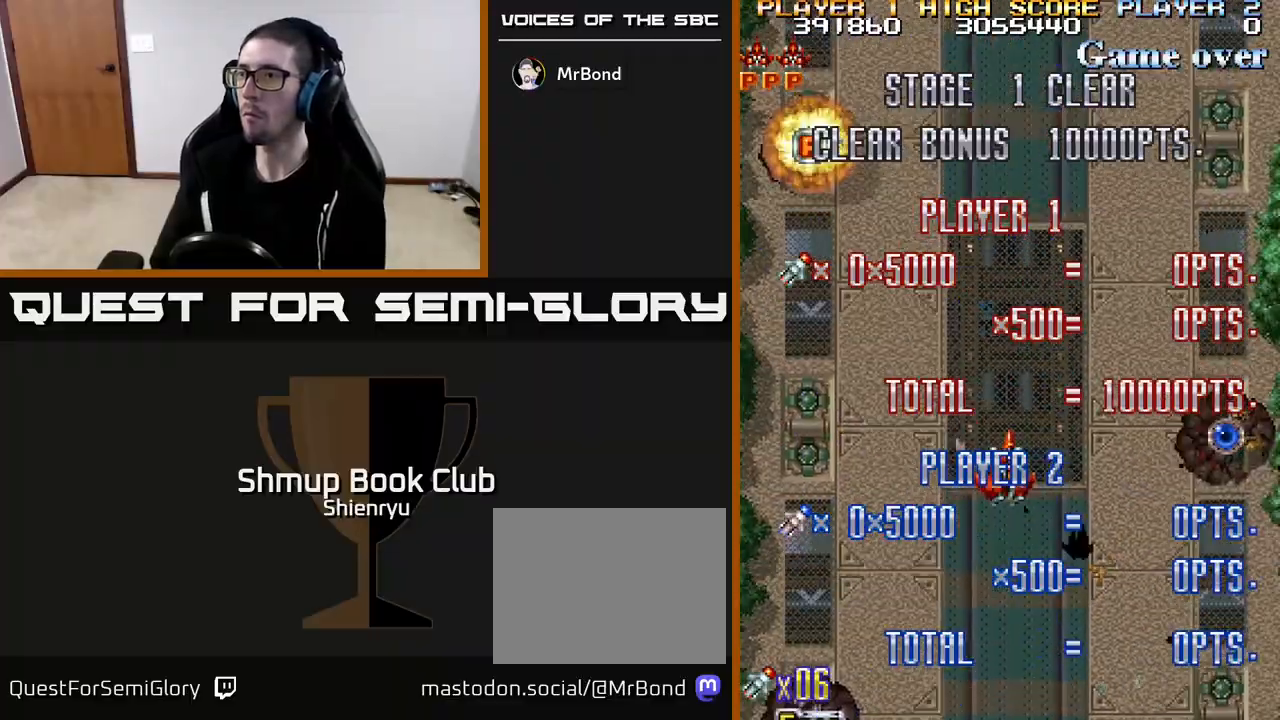
Gameplay with a controller (Xbox layout); each line is a JSON object with the inputs held at the frame after it. "events" lists button and stick changes between this image and that frame as [ms after this image, input, new state], when the widget could be followed in between. Not read: right_stick.
{"buttons": ["R2", "DPAD_DOWN"], "left_stick": "center", "events": [[200, "DPAD_DOWN", "up"], [267, "DPAD_DOWN", "down"], [500, "DPAD_RIGHT", "up"]]}
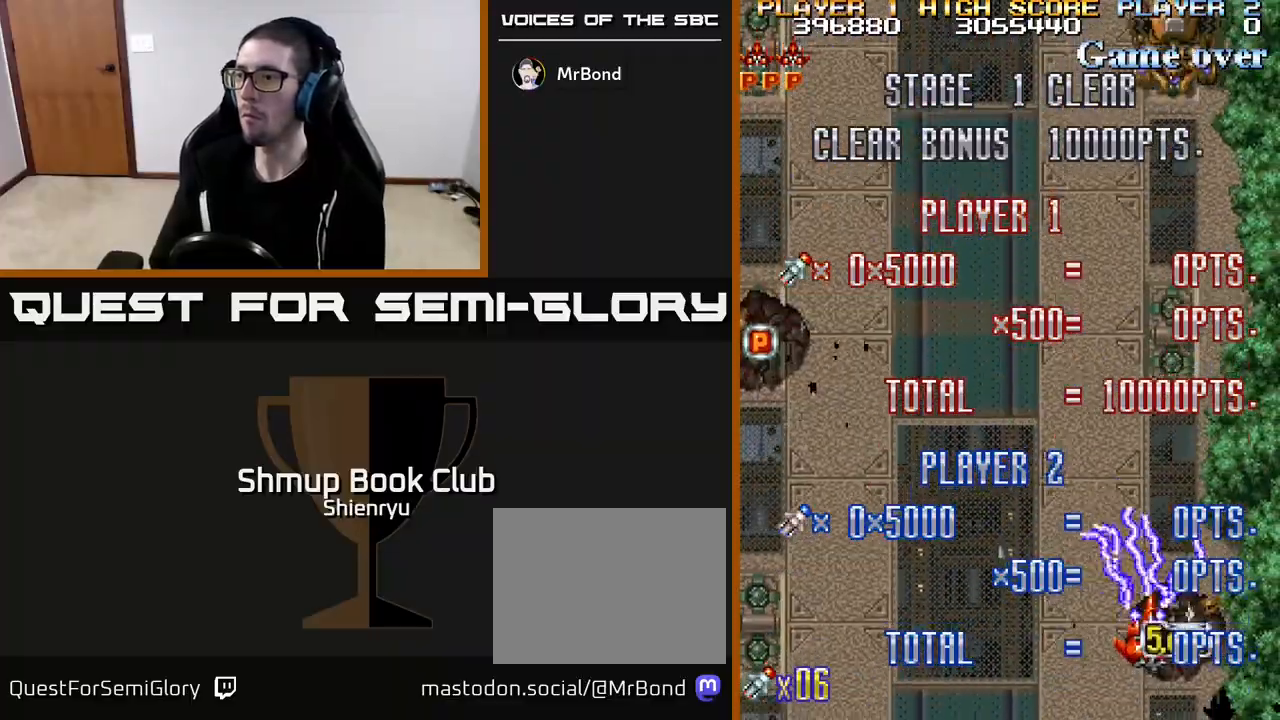
{"buttons": ["R2", "DPAD_LEFT"], "left_stick": "center", "events": [[17, "DPAD_LEFT", "down"], [50, "DPAD_DOWN", "up"]]}
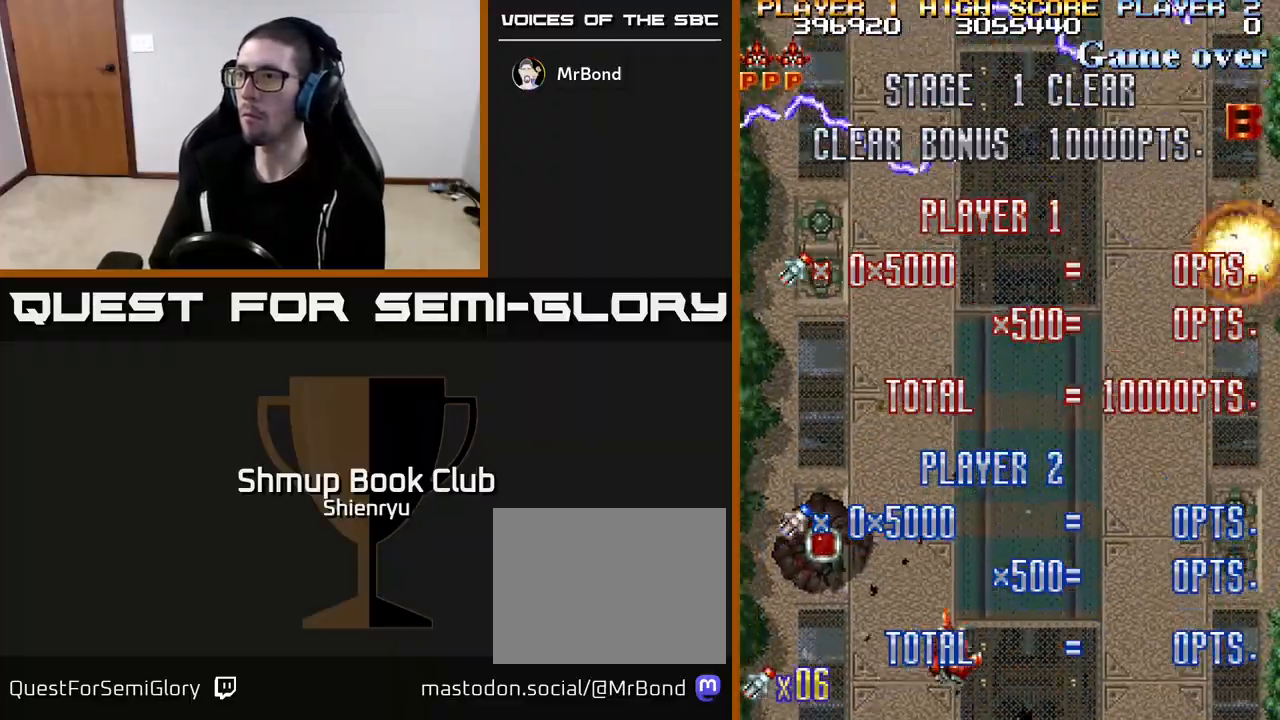
{"buttons": ["R2", "DPAD_UP"], "left_stick": "center", "events": [[217, "DPAD_UP", "down"], [317, "DPAD_LEFT", "up"], [350, "DPAD_RIGHT", "down"], [483, "DPAD_RIGHT", "up"]]}
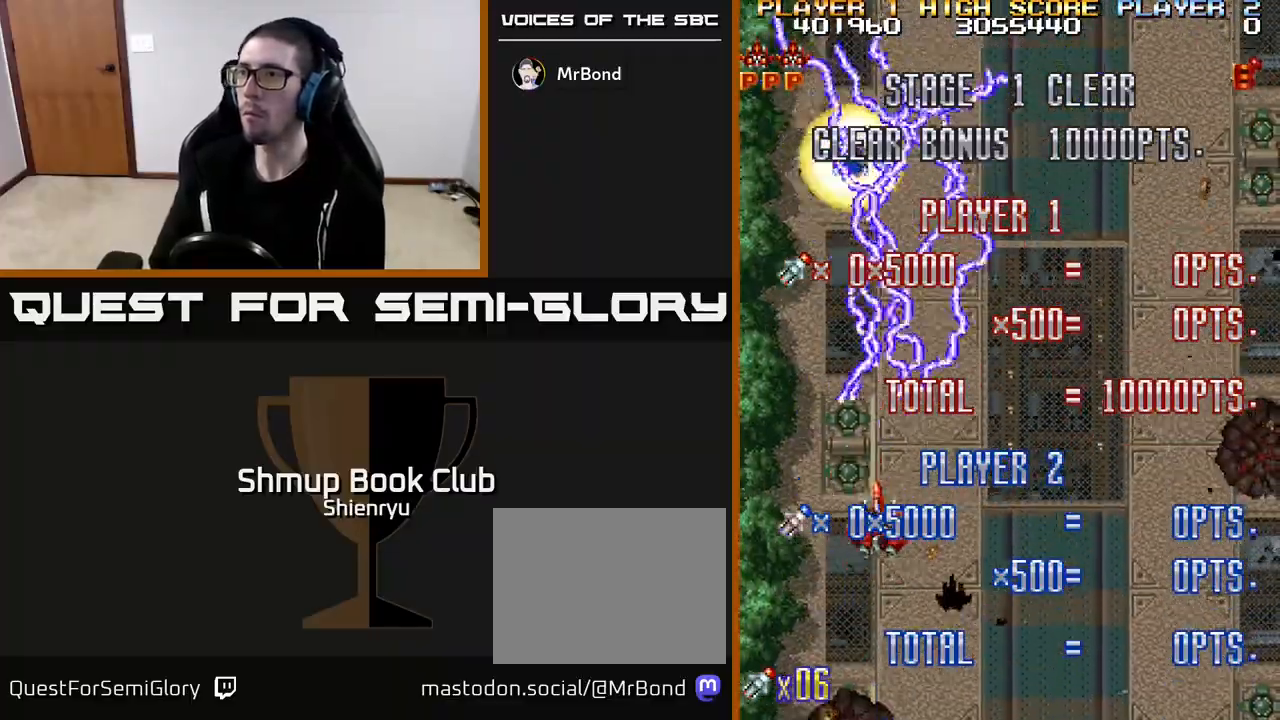
{"buttons": ["R2", "DPAD_RIGHT"], "left_stick": "center", "events": [[33, "DPAD_LEFT", "down"], [200, "DPAD_LEFT", "up"], [433, "DPAD_RIGHT", "down"], [483, "DPAD_UP", "up"]]}
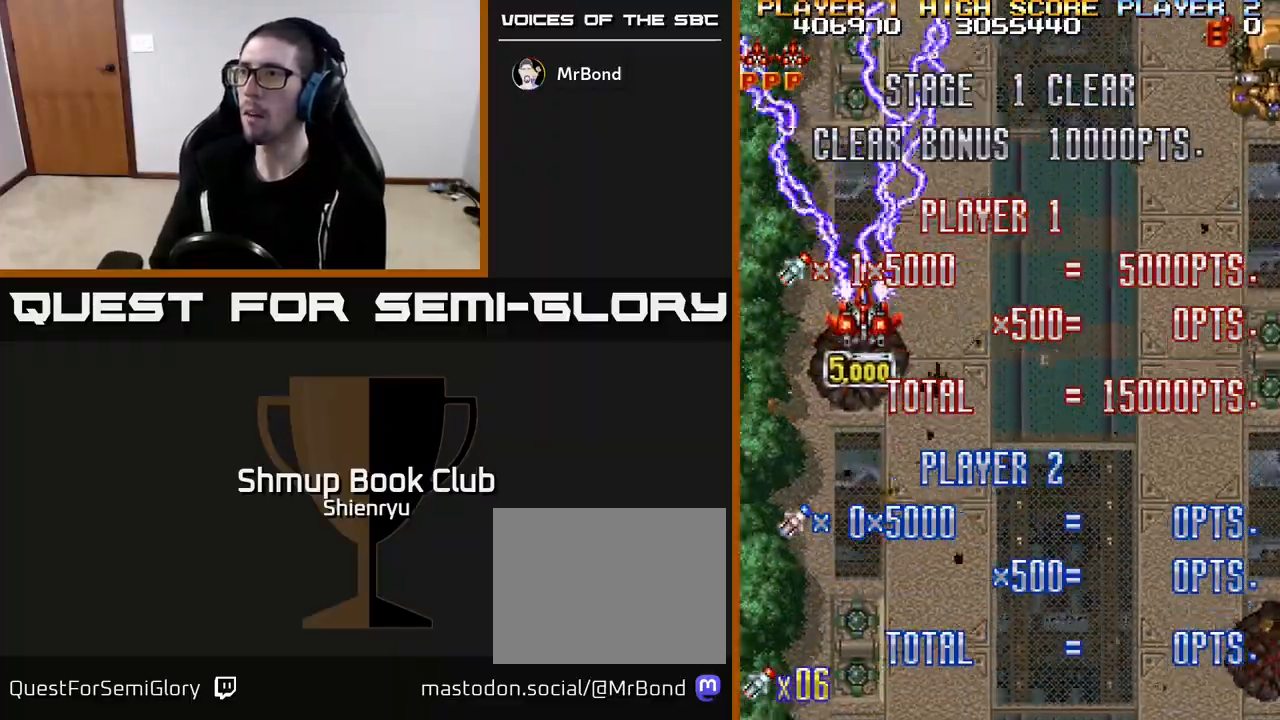
{"buttons": ["R2", "DPAD_UP", "DPAD_RIGHT"], "left_stick": "center", "events": [[250, "DPAD_UP", "down"]]}
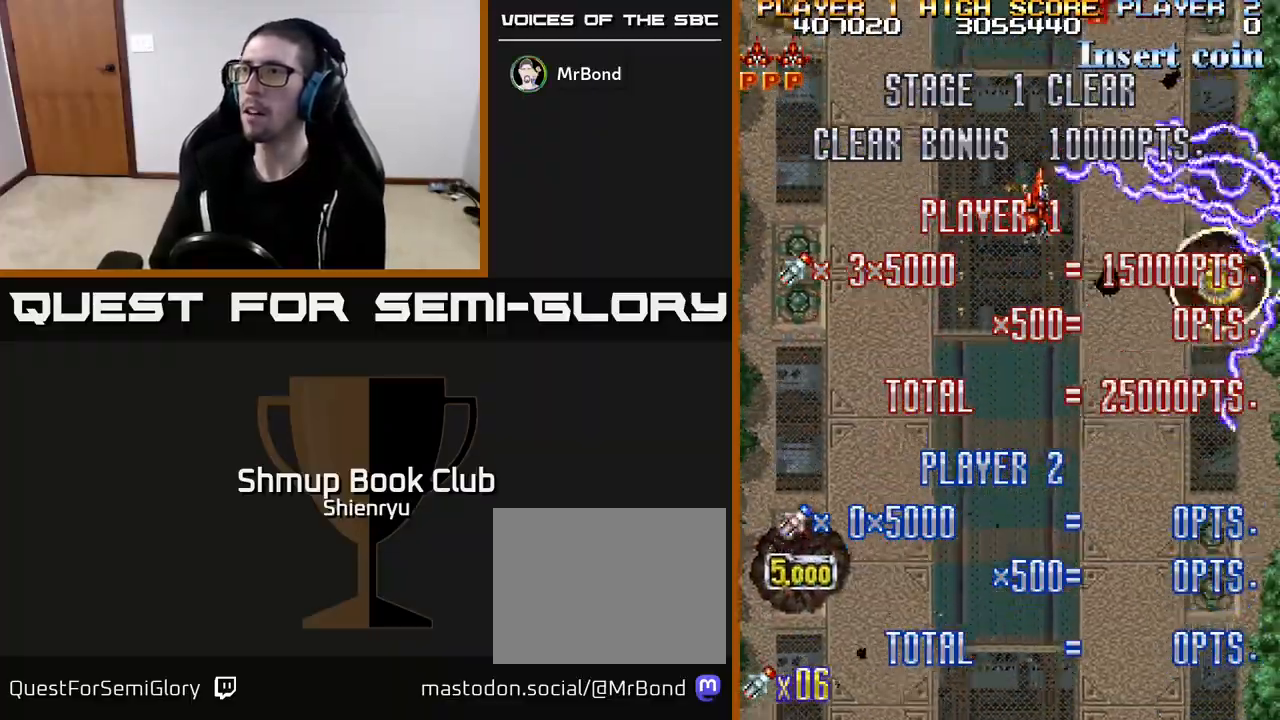
{"buttons": ["R2", "DPAD_UP"], "left_stick": "center", "events": [[83, "DPAD_RIGHT", "up"]]}
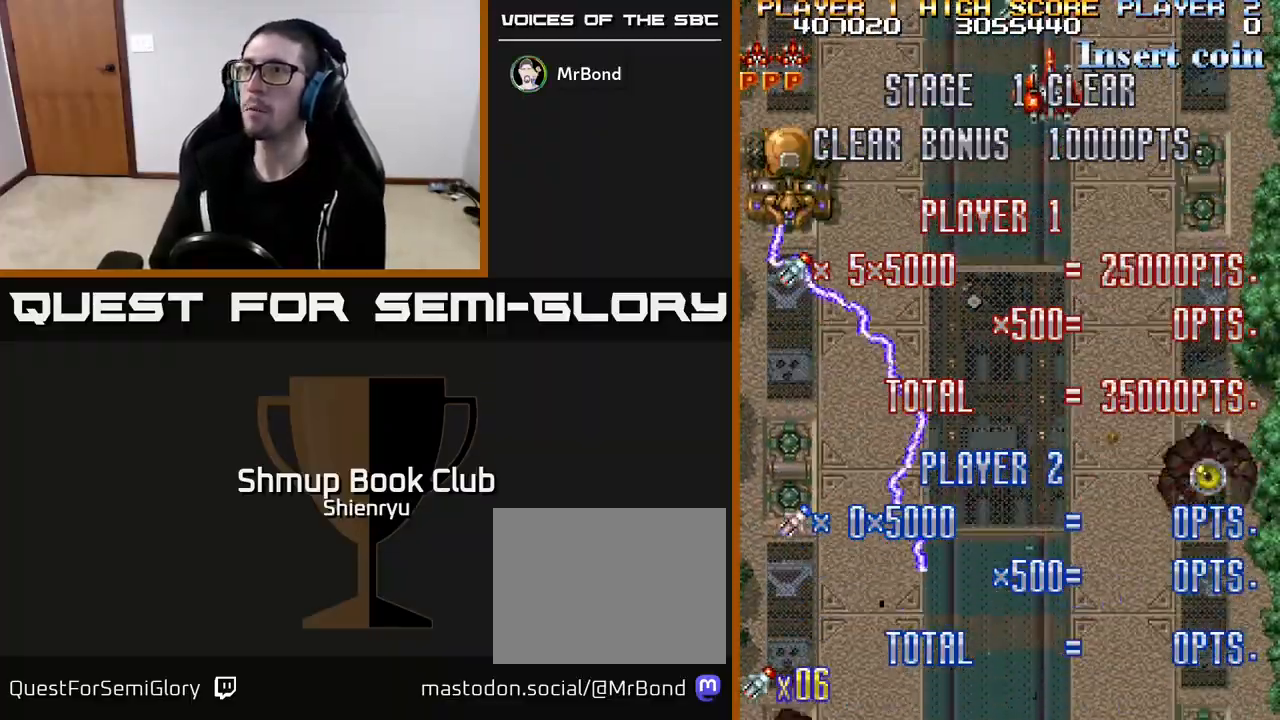
{"buttons": ["R2", "DPAD_UP"], "left_stick": "center", "events": [[67, "DPAD_LEFT", "down"], [283, "DPAD_LEFT", "up"]]}
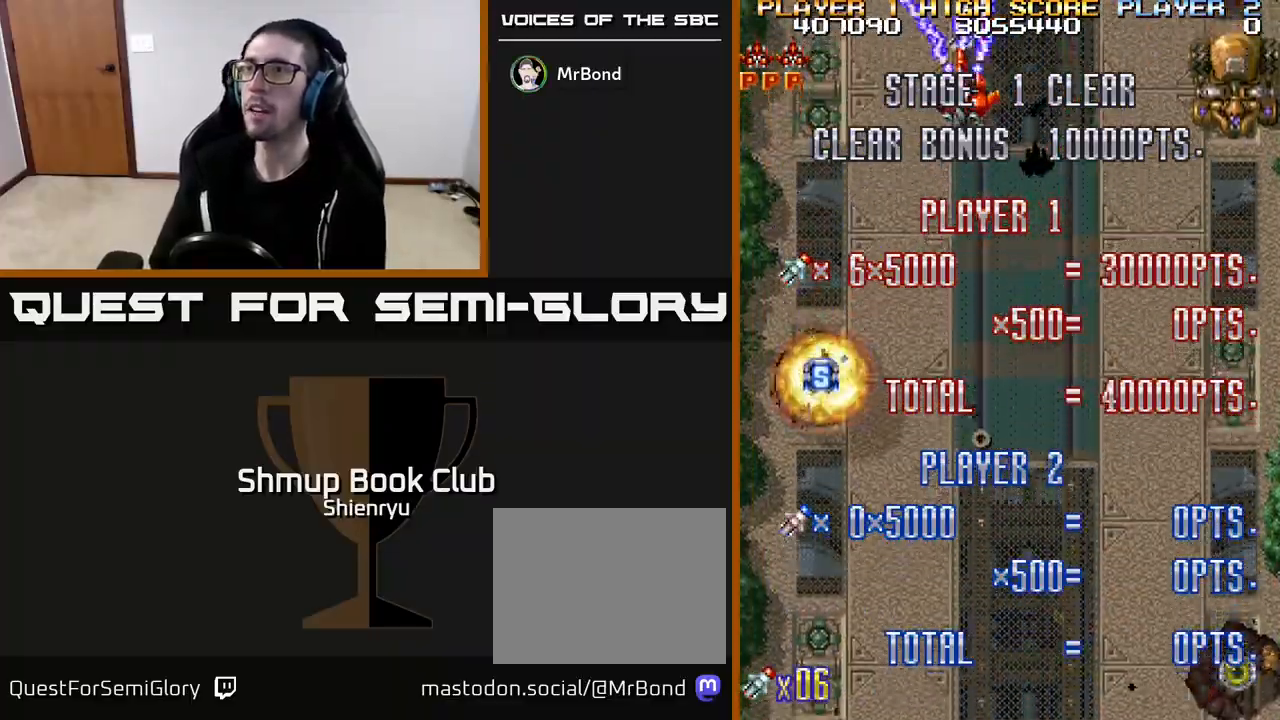
{"buttons": ["R2", "DPAD_DOWN"], "left_stick": "center", "events": [[33, "DPAD_LEFT", "down"], [67, "DPAD_LEFT", "up"], [183, "DPAD_LEFT", "down"], [217, "DPAD_UP", "up"], [250, "DPAD_DOWN", "down"], [367, "DPAD_LEFT", "up"]]}
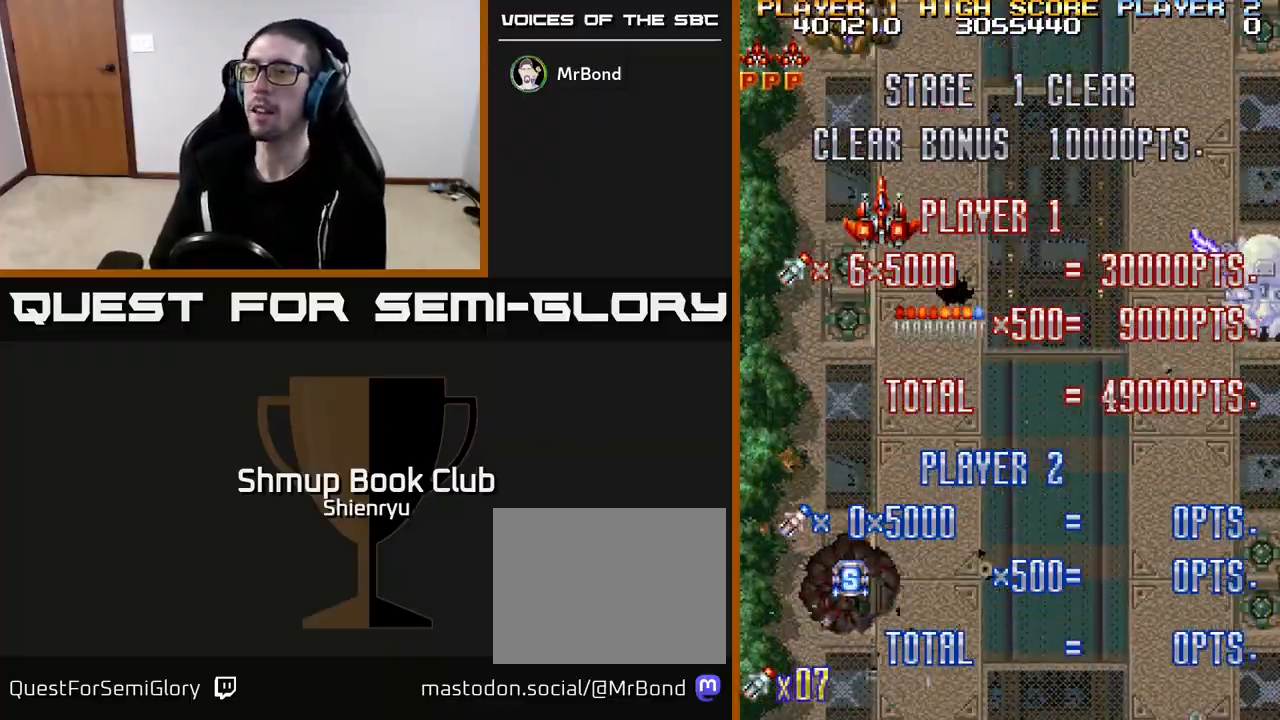
{"buttons": ["R2", "DPAD_LEFT"], "left_stick": "center", "events": [[150, "DPAD_RIGHT", "down"], [317, "DPAD_RIGHT", "up"], [383, "DPAD_LEFT", "down"], [450, "DPAD_DOWN", "up"]]}
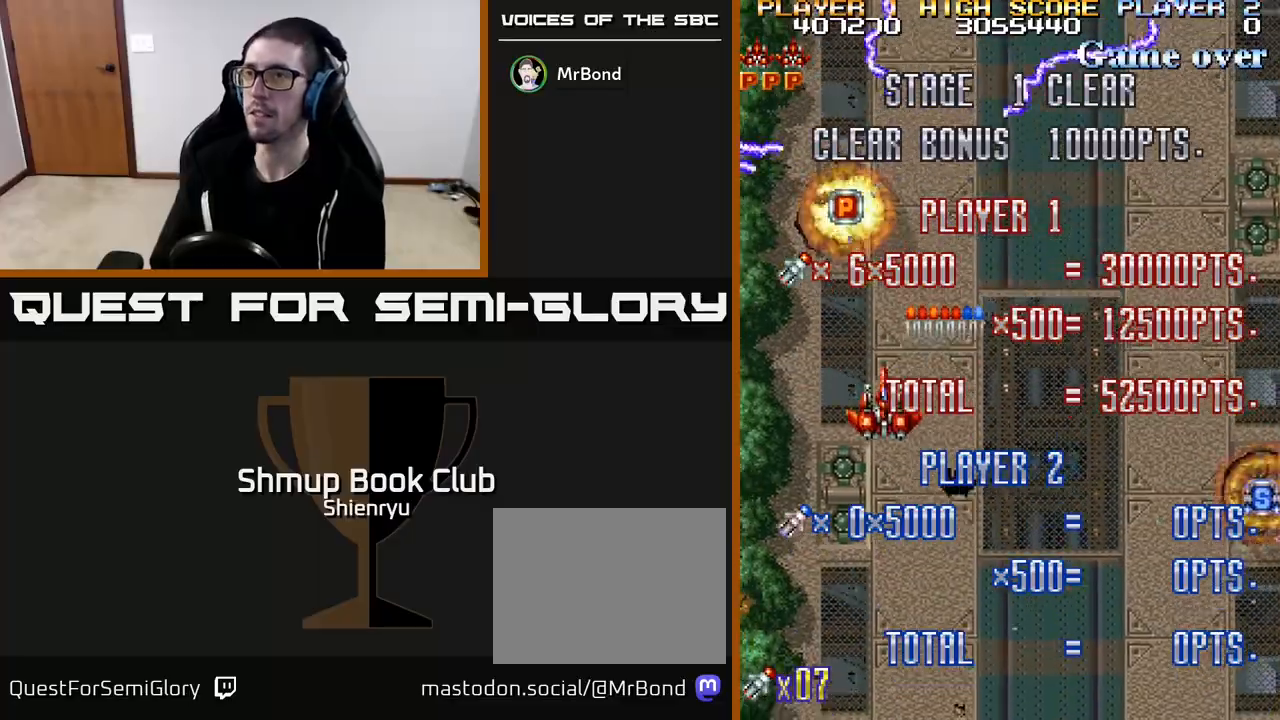
{"buttons": ["R2", "DPAD_DOWN", "DPAD_RIGHT"], "left_stick": "center", "events": [[17, "DPAD_UP", "down"], [150, "DPAD_LEFT", "up"], [267, "DPAD_RIGHT", "down"], [300, "DPAD_UP", "up"], [333, "DPAD_DOWN", "down"]]}
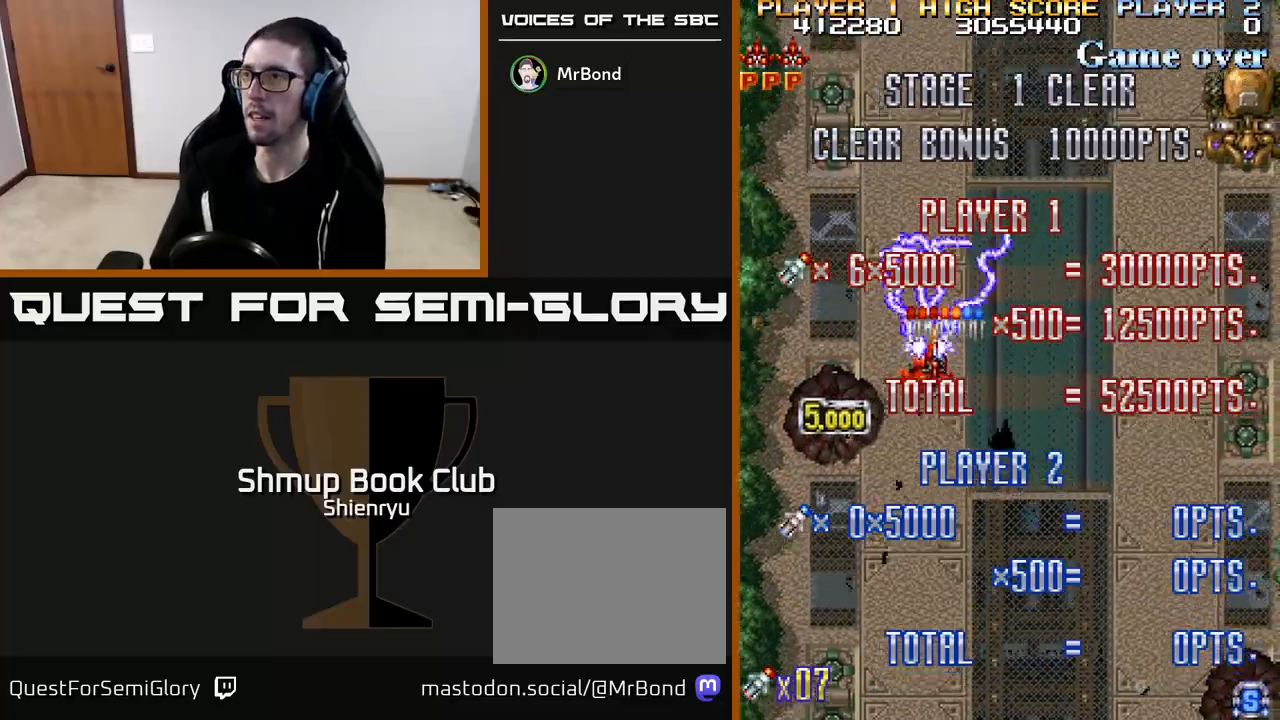
{"buttons": ["R2", "DPAD_LEFT"], "left_stick": "center", "events": [[233, "DPAD_DOWN", "up"], [400, "DPAD_DOWN", "down"], [400, "DPAD_RIGHT", "up"], [417, "DPAD_DOWN", "up"], [417, "DPAD_LEFT", "down"]]}
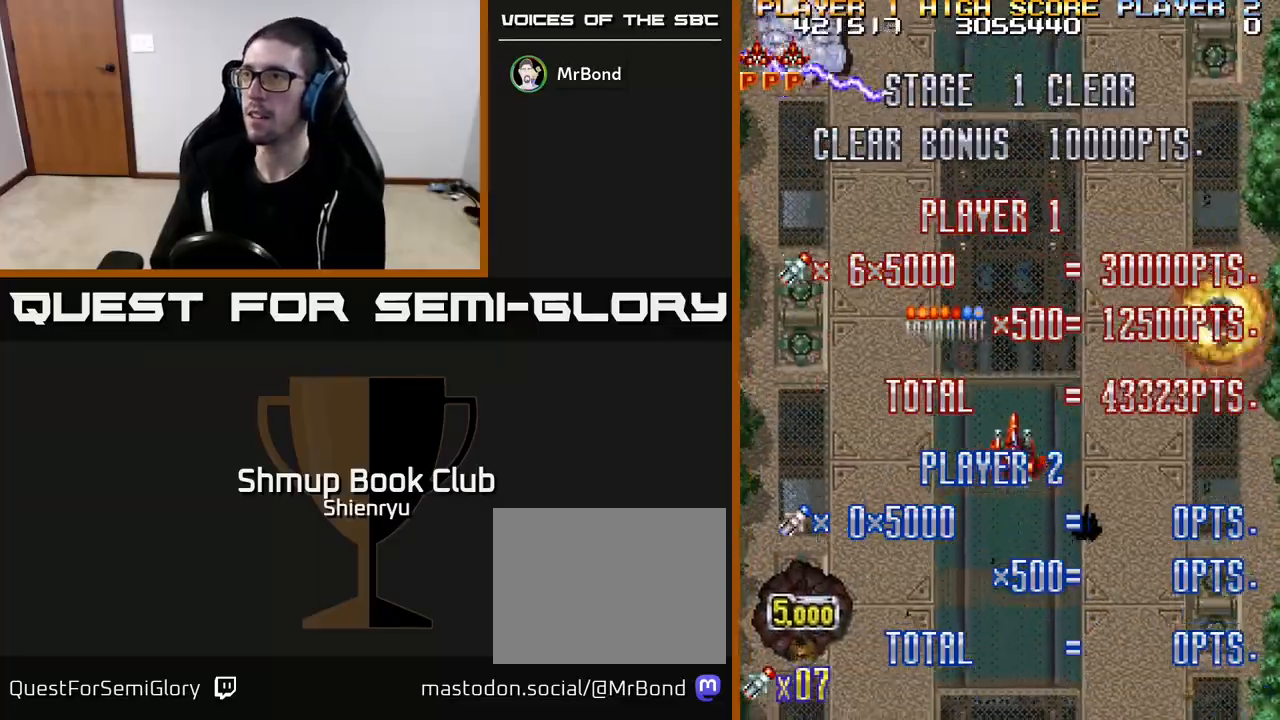
{"buttons": ["R2", "DPAD_UP", "DPAD_LEFT"], "left_stick": "center", "events": [[200, "DPAD_UP", "down"]]}
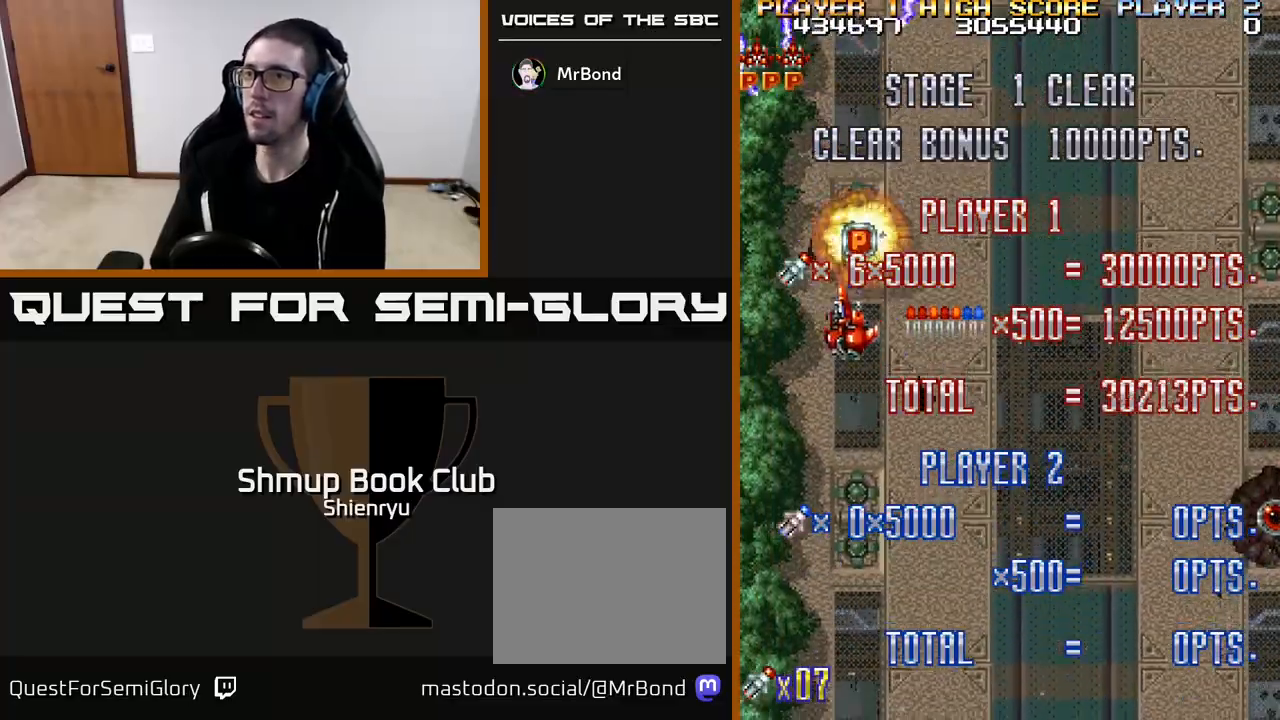
{"buttons": ["R2", "DPAD_DOWN", "DPAD_RIGHT"], "left_stick": "center", "events": [[17, "DPAD_LEFT", "up"], [133, "DPAD_RIGHT", "down"], [150, "DPAD_UP", "up"], [183, "DPAD_DOWN", "down"]]}
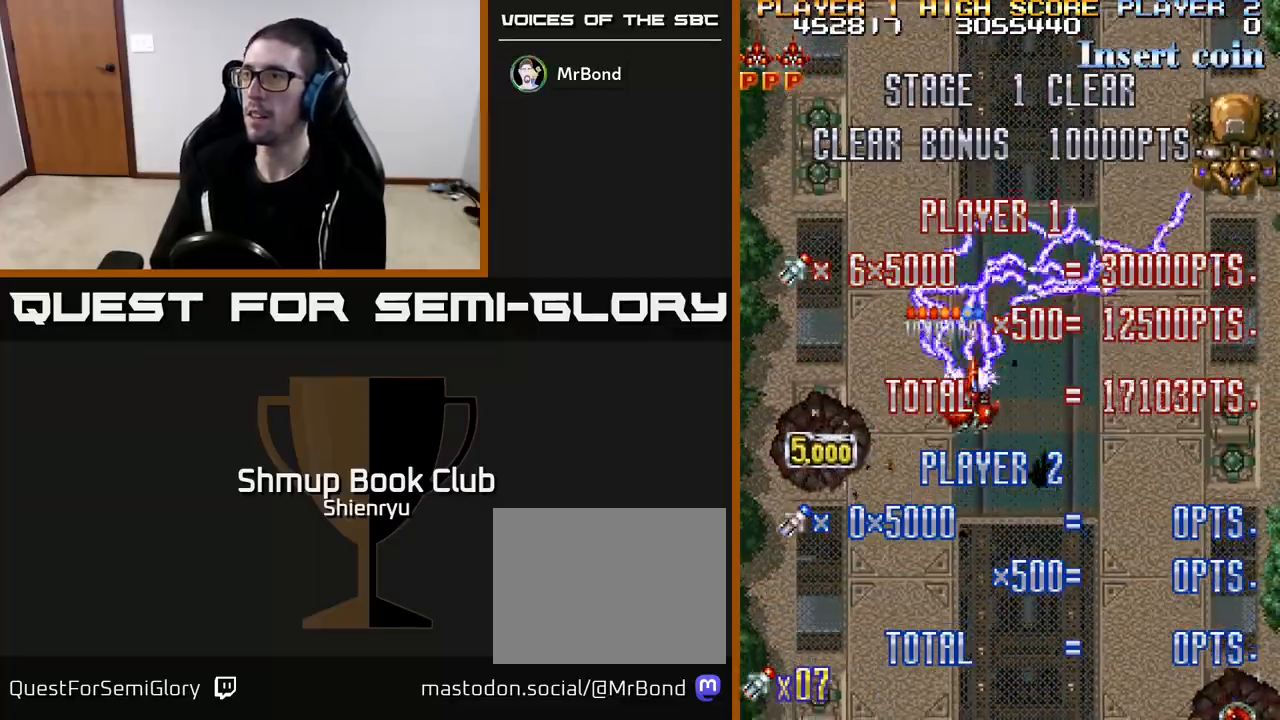
{"buttons": ["R2", "DPAD_UP", "DPAD_RIGHT"], "left_stick": "center", "events": [[167, "DPAD_DOWN", "up"], [383, "DPAD_UP", "down"]]}
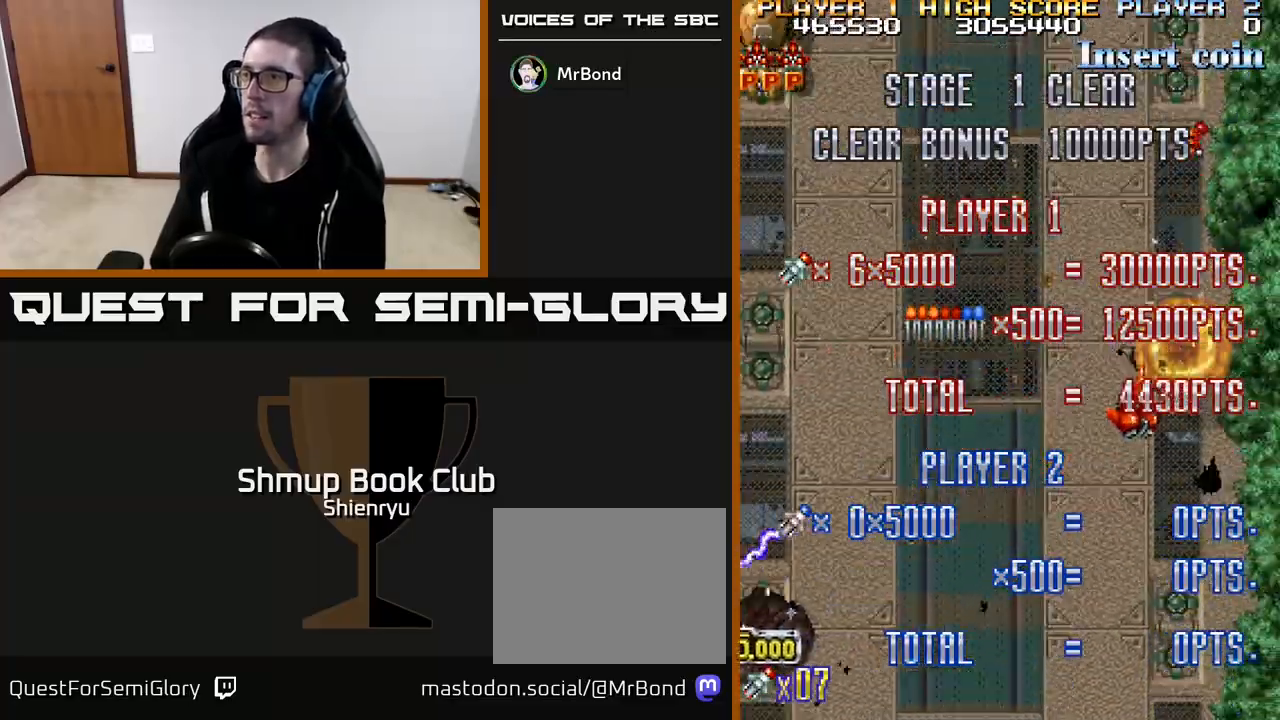
{"buttons": ["R2", "DPAD_DOWN", "DPAD_LEFT"], "left_stick": "center", "events": [[67, "DPAD_RIGHT", "up"], [100, "DPAD_LEFT", "down"], [150, "DPAD_UP", "up"], [500, "DPAD_DOWN", "down"]]}
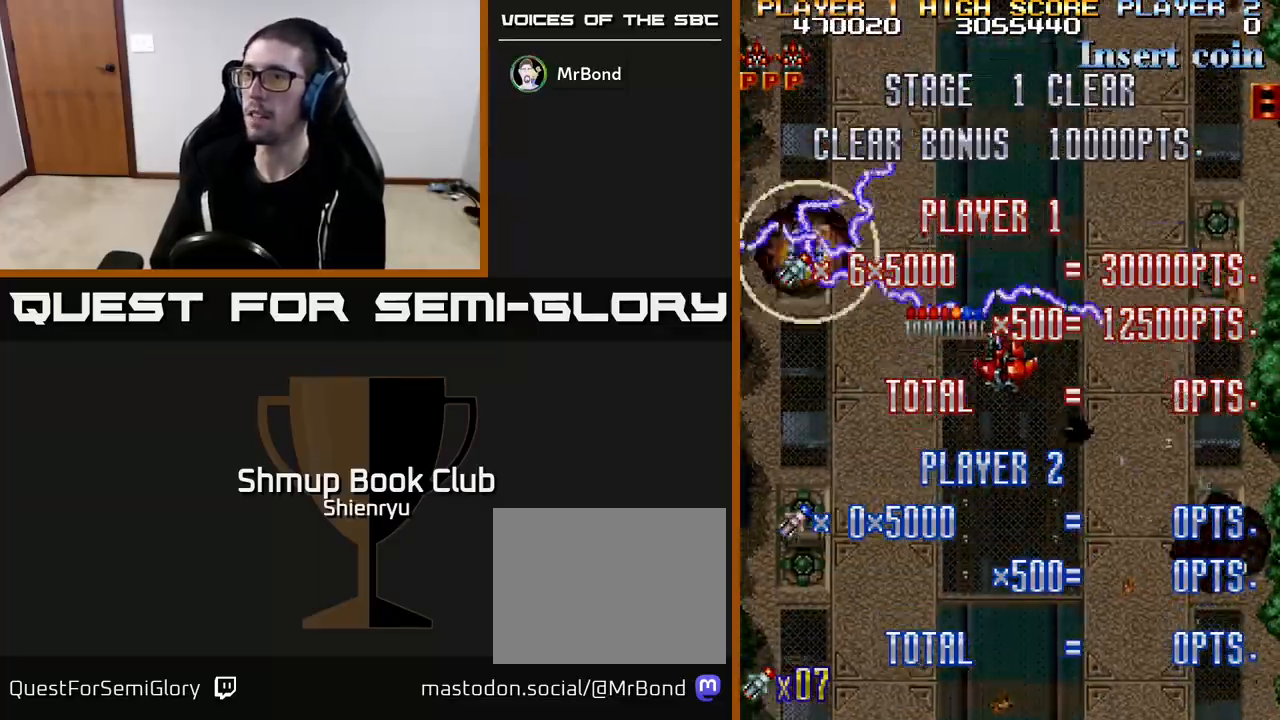
{"buttons": ["R2", "DPAD_UP", "DPAD_RIGHT"], "left_stick": "center", "events": [[150, "DPAD_DOWN", "up"], [417, "DPAD_LEFT", "up"], [417, "DPAD_RIGHT", "down"], [500, "DPAD_UP", "down"]]}
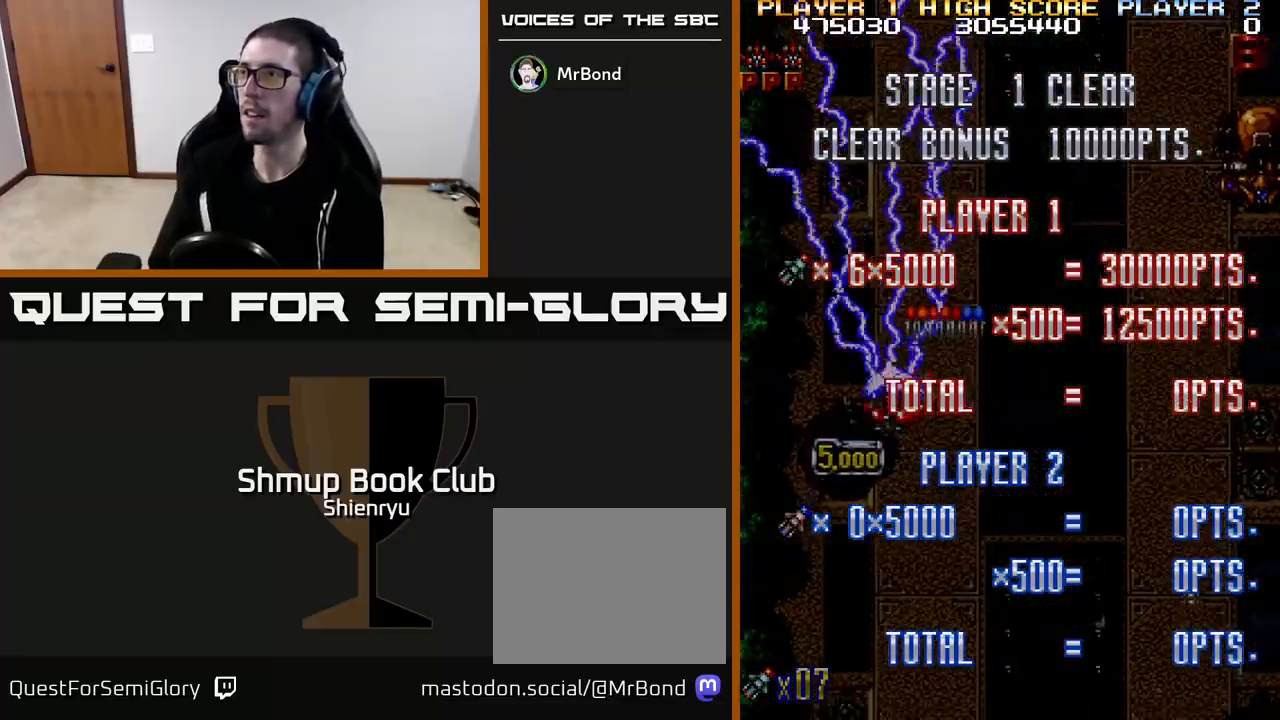
{"buttons": ["R2", "DPAD_UP", "DPAD_RIGHT"], "left_stick": "center", "events": []}
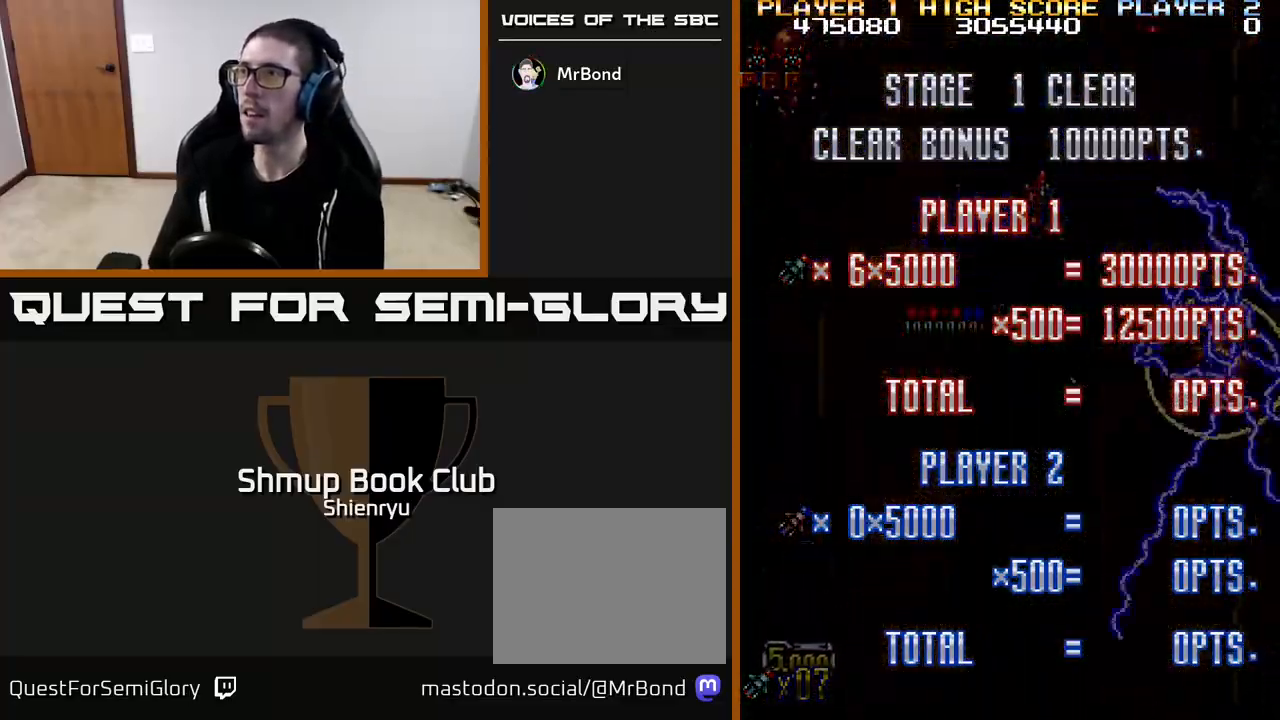
{"buttons": ["R2", "DPAD_UP"], "left_stick": "center", "events": [[183, "DPAD_RIGHT", "up"]]}
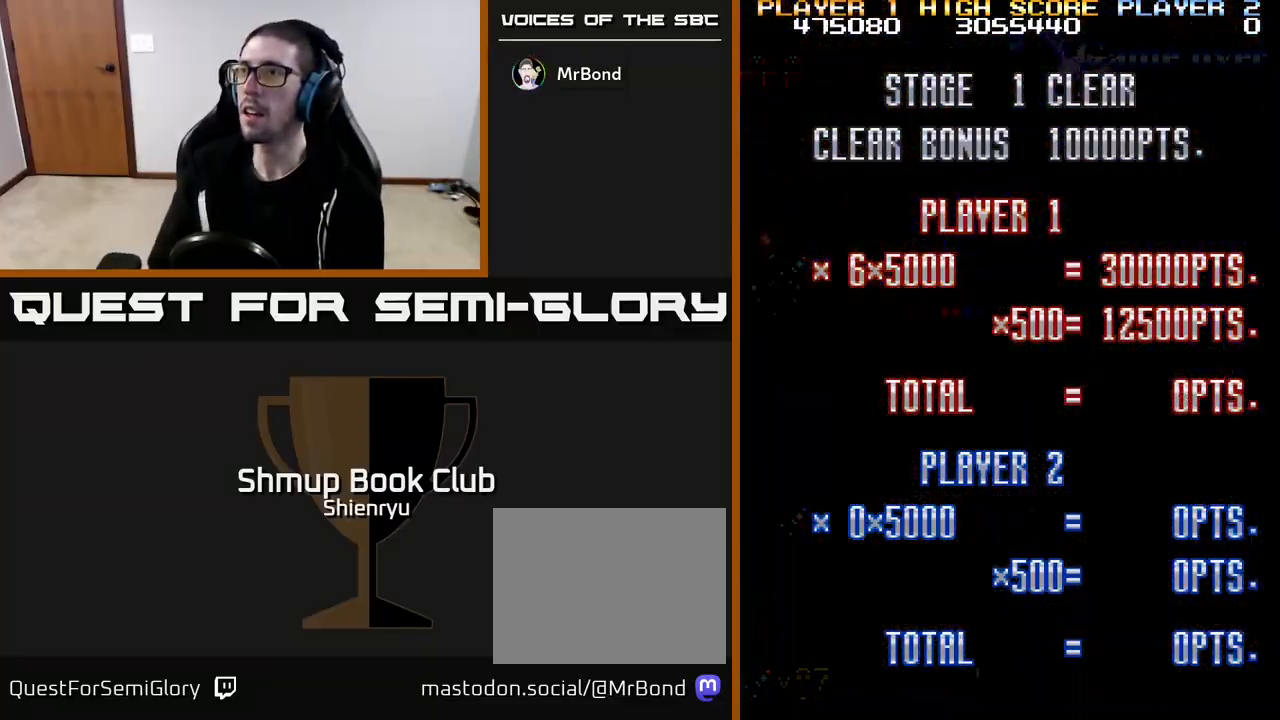
{"buttons": ["R2", "DPAD_UP", "DPAD_RIGHT"], "left_stick": "center", "events": [[100, "DPAD_LEFT", "down"], [183, "DPAD_UP", "up"], [350, "DPAD_LEFT", "up"], [367, "DPAD_RIGHT", "down"], [417, "DPAD_UP", "down"]]}
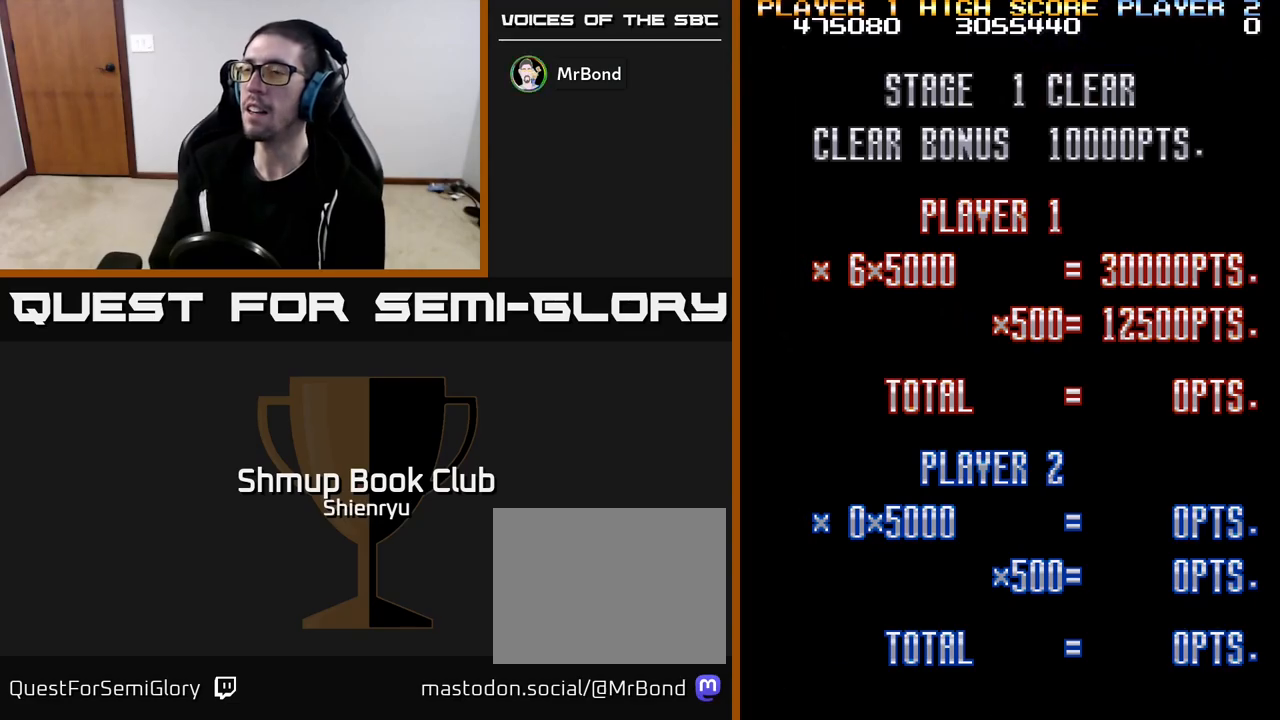
{"buttons": [], "left_stick": "center", "events": [[100, "DPAD_RIGHT", "up"], [133, "DPAD_LEFT", "down"], [367, "DPAD_UP", "up"], [417, "DPAD_LEFT", "up"], [450, "R2", "up"]]}
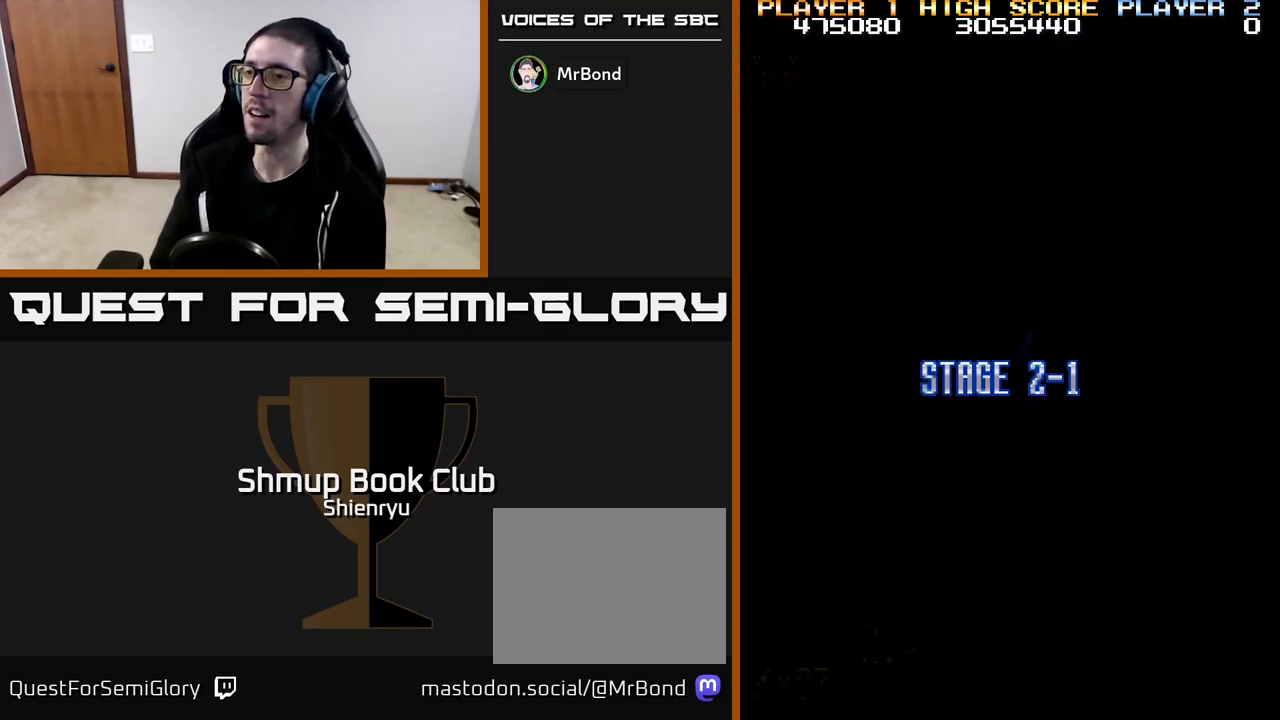
{"buttons": [], "left_stick": "center", "events": []}
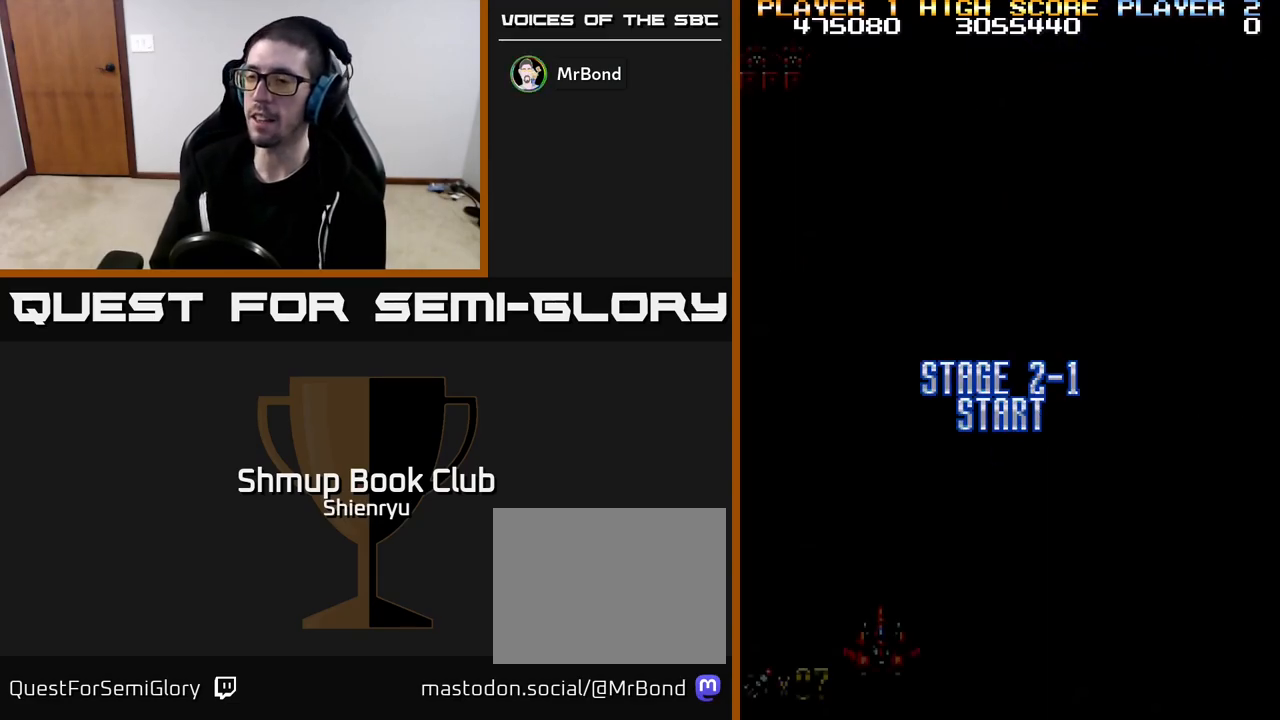
{"buttons": [], "left_stick": "center", "events": []}
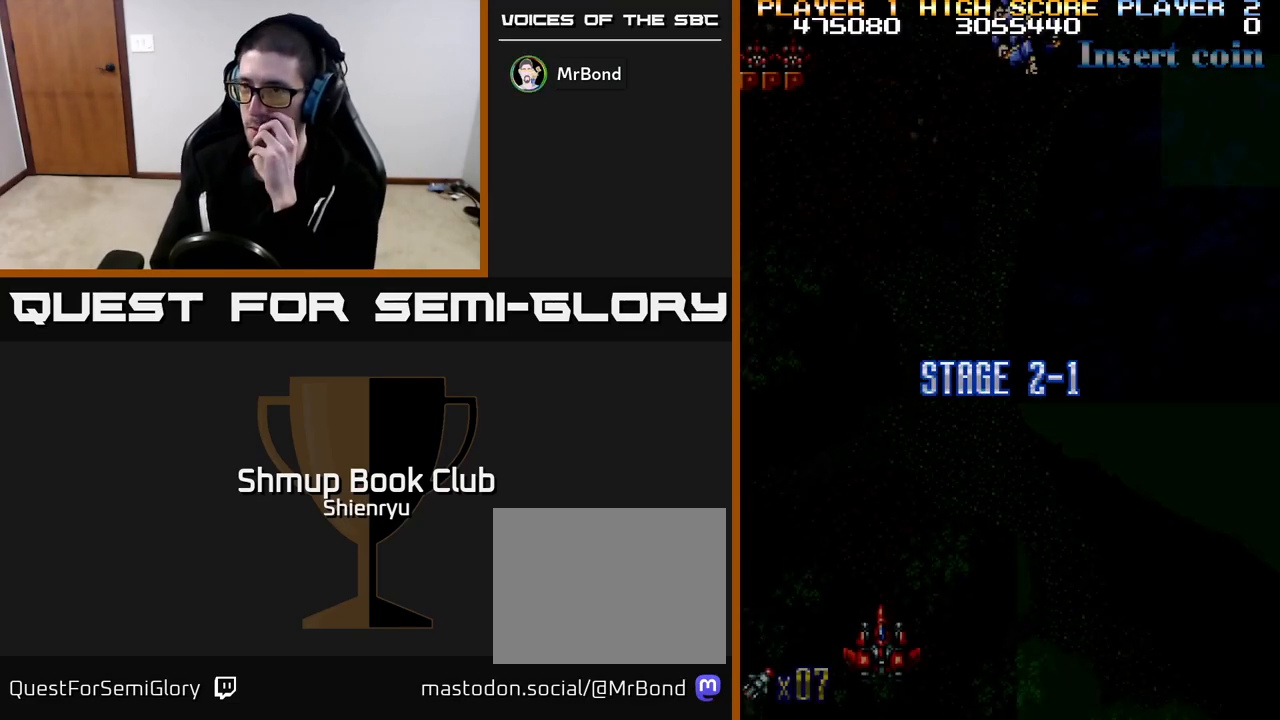
{"buttons": [], "left_stick": "center", "events": []}
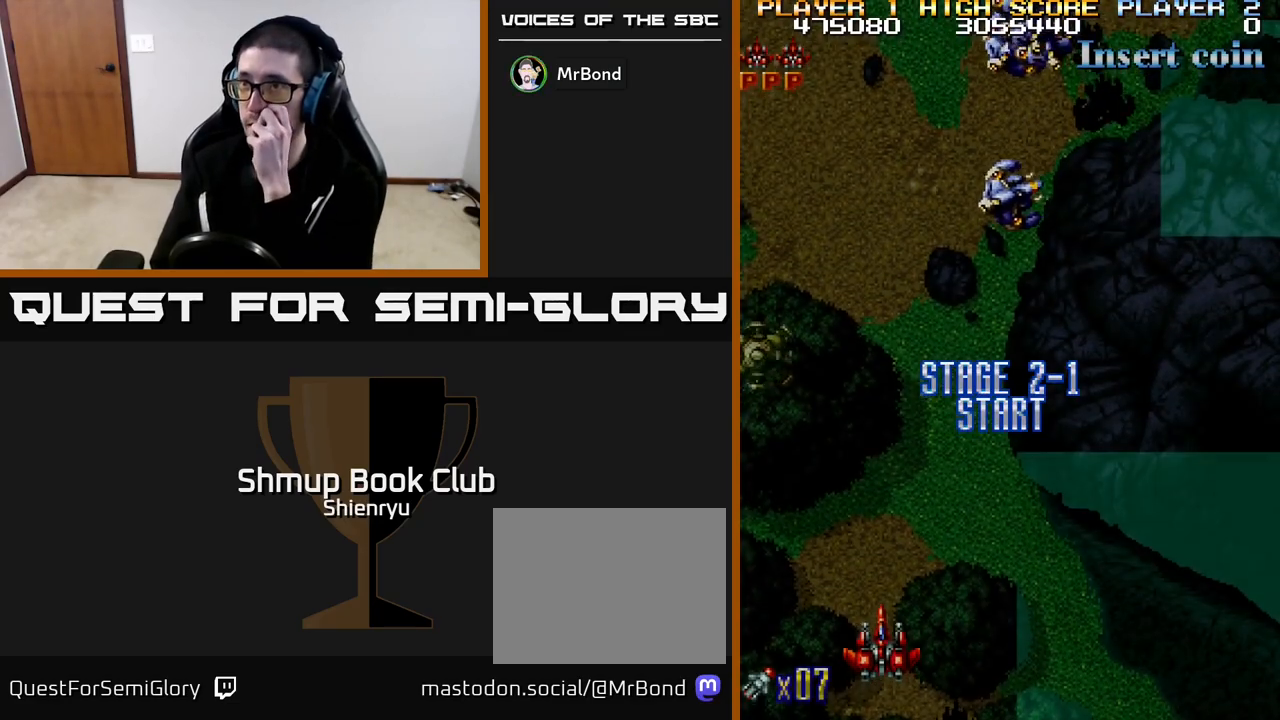
{"buttons": ["R2"], "left_stick": "center", "events": [[17, "R2", "down"]]}
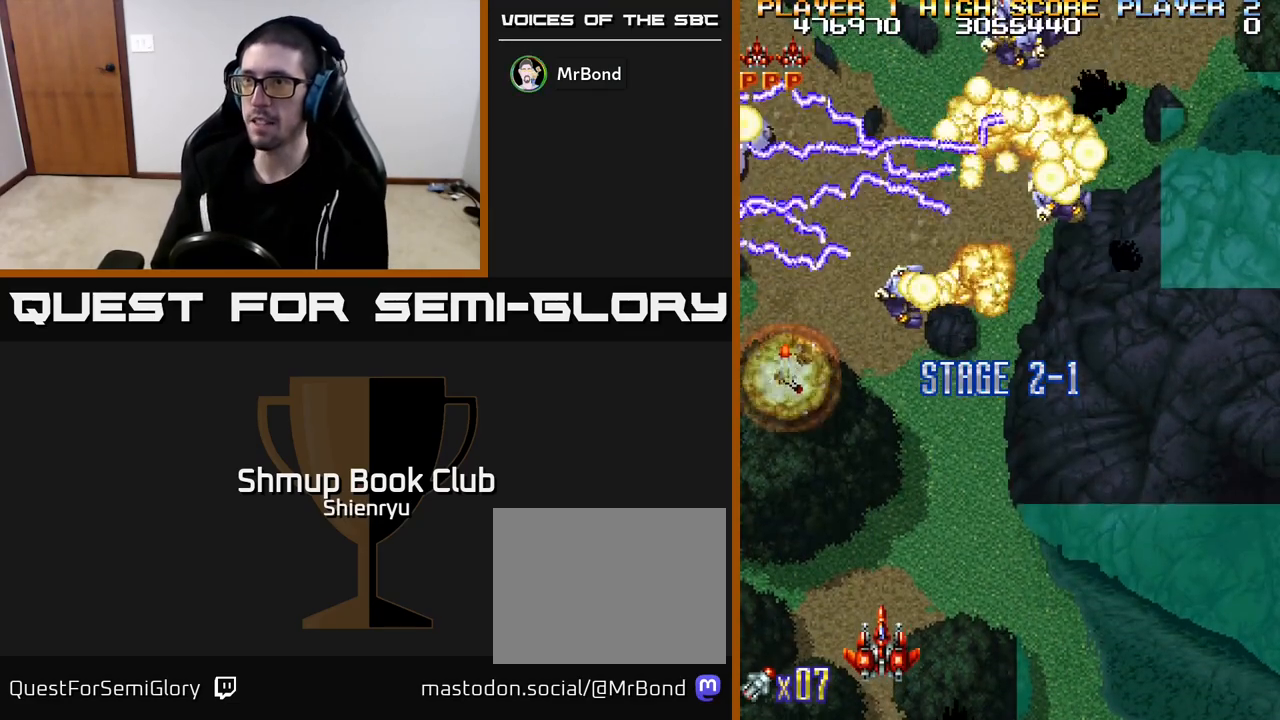
{"buttons": ["R2", "DPAD_LEFT"], "left_stick": "center", "events": [[450, "DPAD_LEFT", "down"]]}
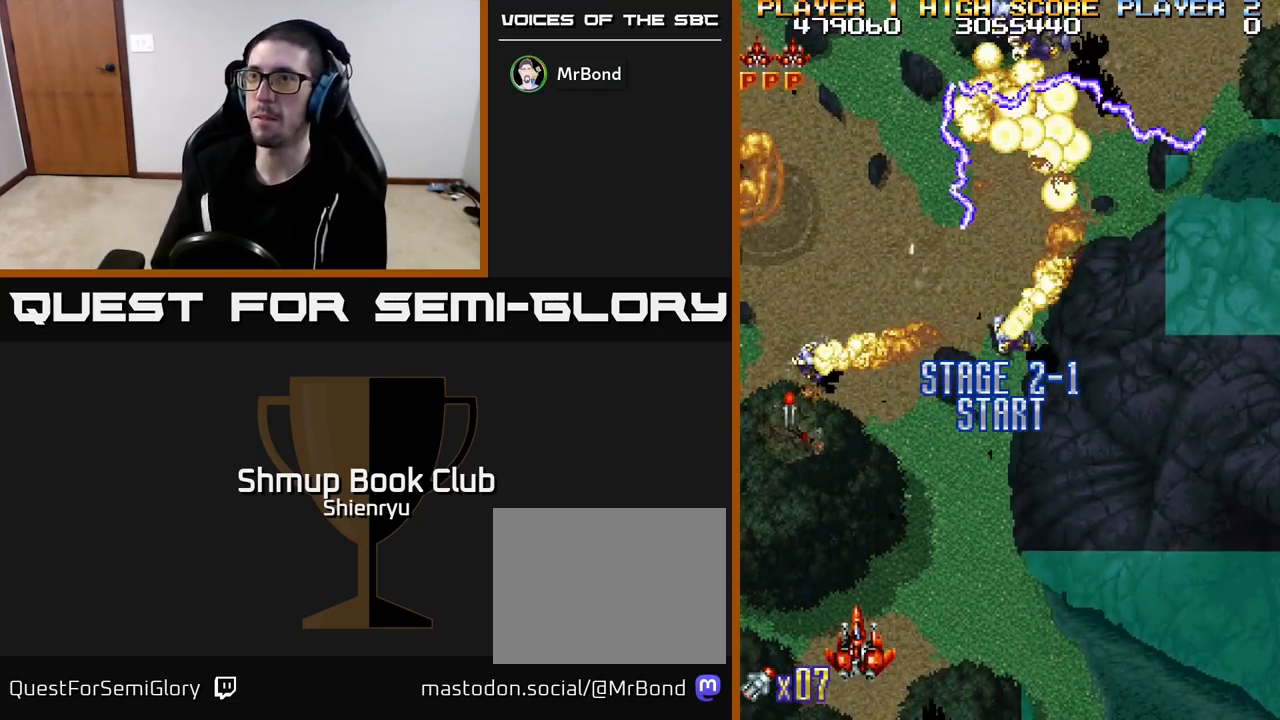
{"buttons": ["R2", "DPAD_UP"], "left_stick": "center", "events": [[167, "DPAD_UP", "down"], [217, "DPAD_LEFT", "up"]]}
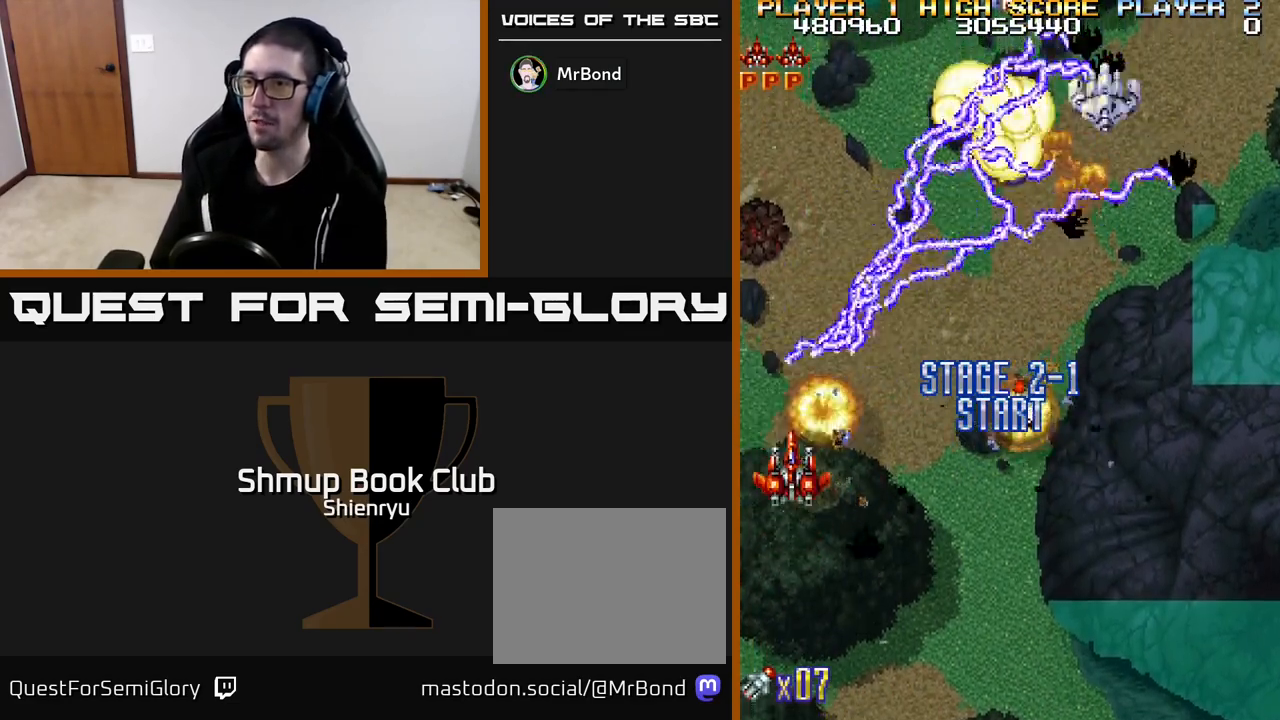
{"buttons": ["R2", "DPAD_RIGHT"], "left_stick": "center", "events": [[83, "DPAD_UP", "up"], [100, "DPAD_RIGHT", "down"], [150, "DPAD_DOWN", "down"], [317, "DPAD_DOWN", "up"]]}
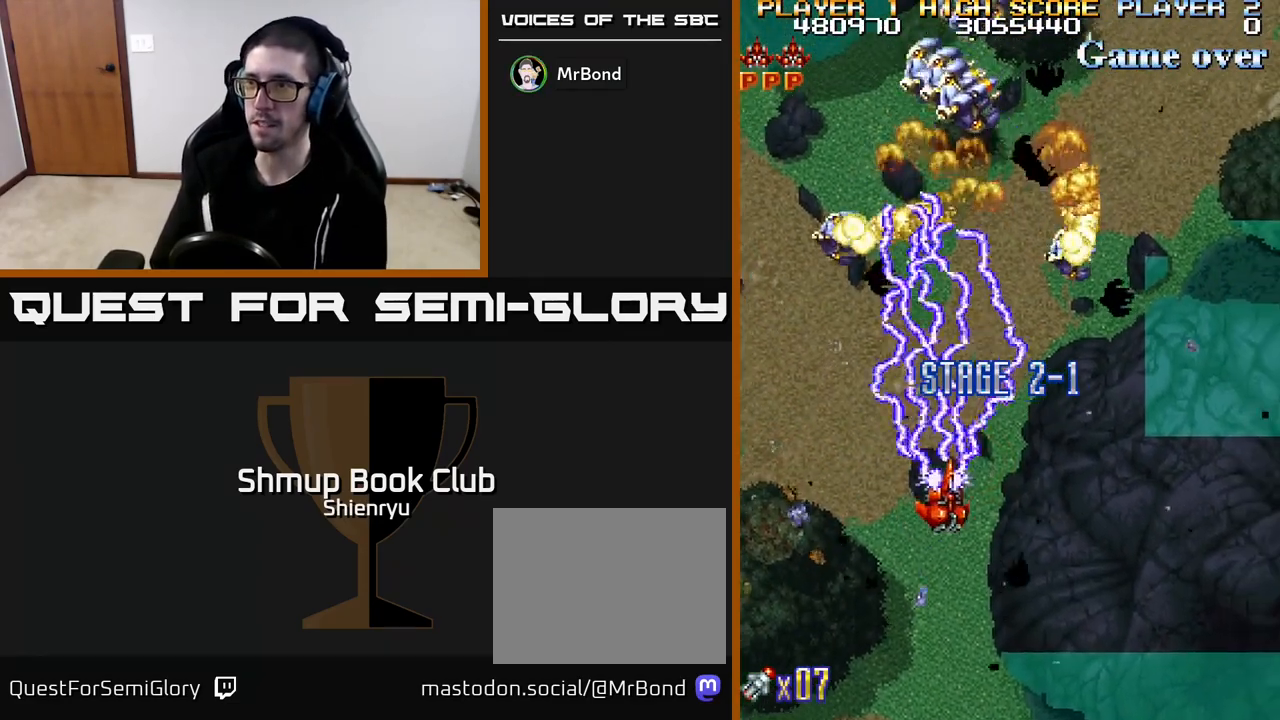
{"buttons": ["DPAD_DOWN"], "left_stick": "center", "events": [[133, "DPAD_RIGHT", "up"], [133, "DPAD_UP", "down"], [233, "DPAD_LEFT", "down"], [250, "DPAD_UP", "up"], [300, "DPAD_LEFT", "up"], [300, "R2", "up"], [317, "DPAD_DOWN", "down"]]}
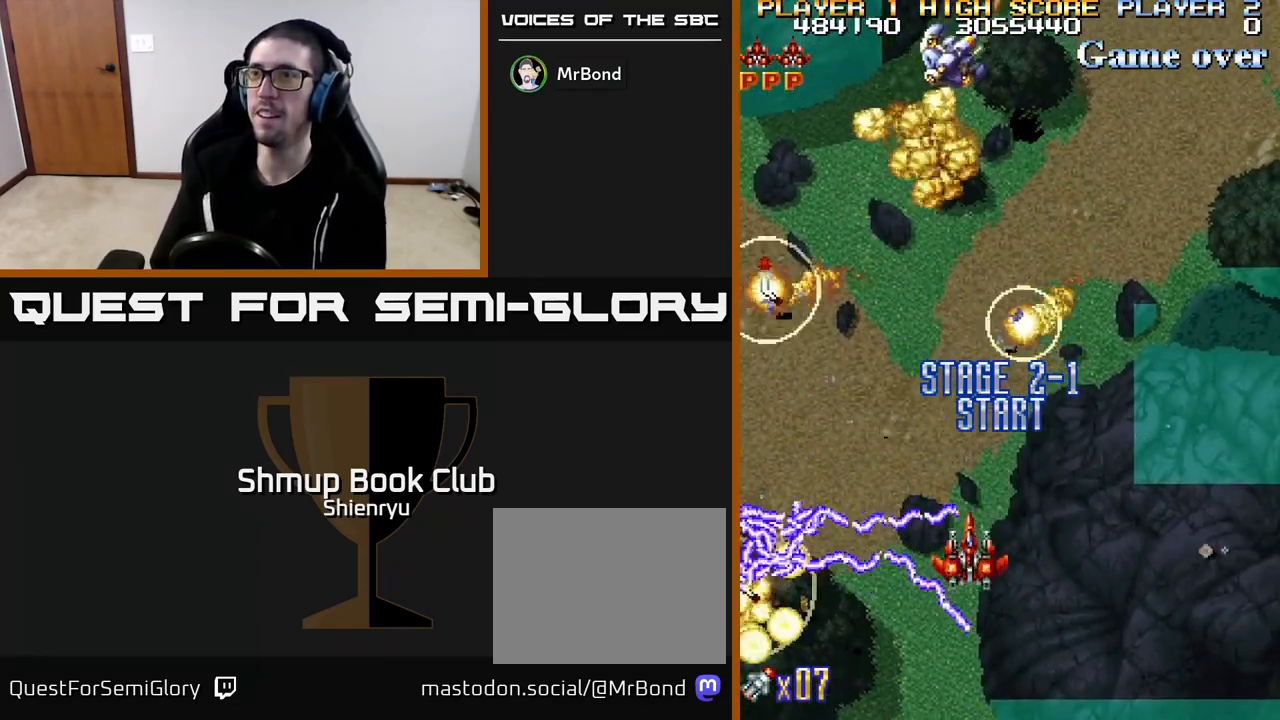
{"buttons": ["DPAD_DOWN", "DPAD_LEFT"], "left_stick": "center", "events": [[17, "DPAD_RIGHT", "down"], [83, "DPAD_RIGHT", "up"], [133, "DPAD_DOWN", "up"], [167, "DPAD_LEFT", "down"], [467, "DPAD_DOWN", "down"]]}
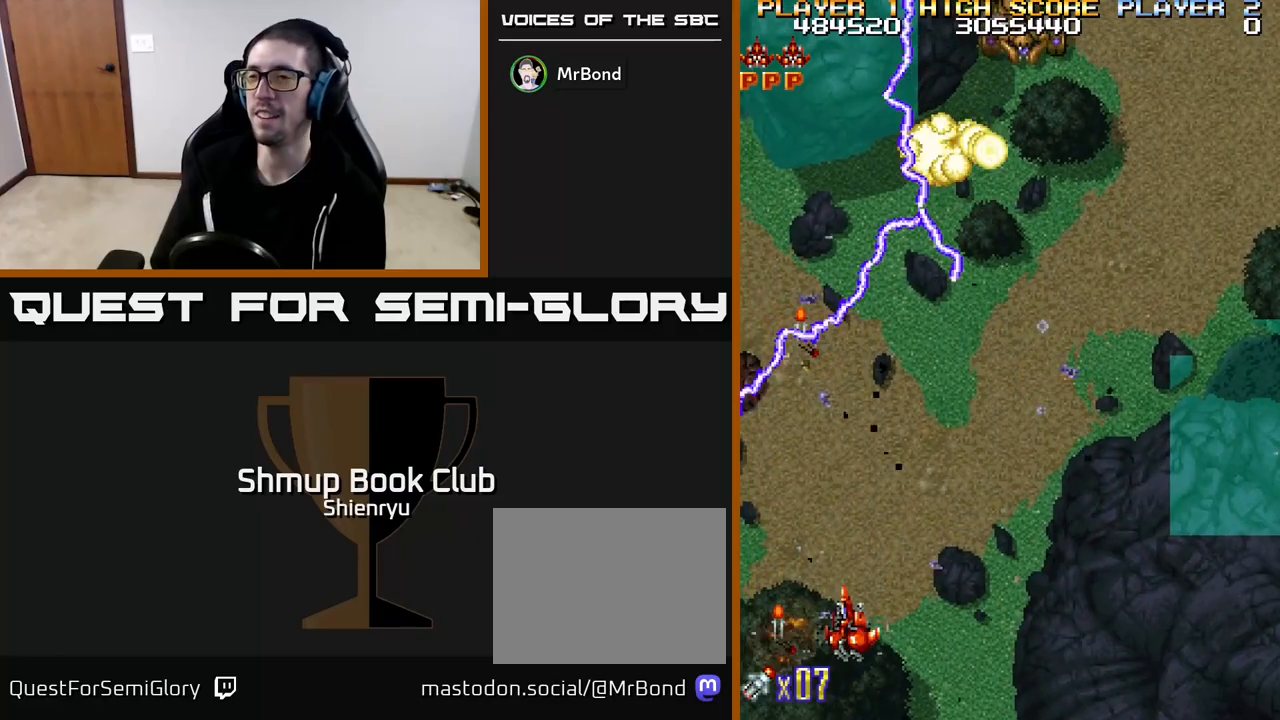
{"buttons": ["R2", "DPAD_UP", "DPAD_RIGHT"], "left_stick": "center", "events": [[217, "DPAD_DOWN", "up"], [283, "DPAD_LEFT", "up"], [283, "DPAD_UP", "down"], [383, "DPAD_RIGHT", "down"], [417, "R2", "down"]]}